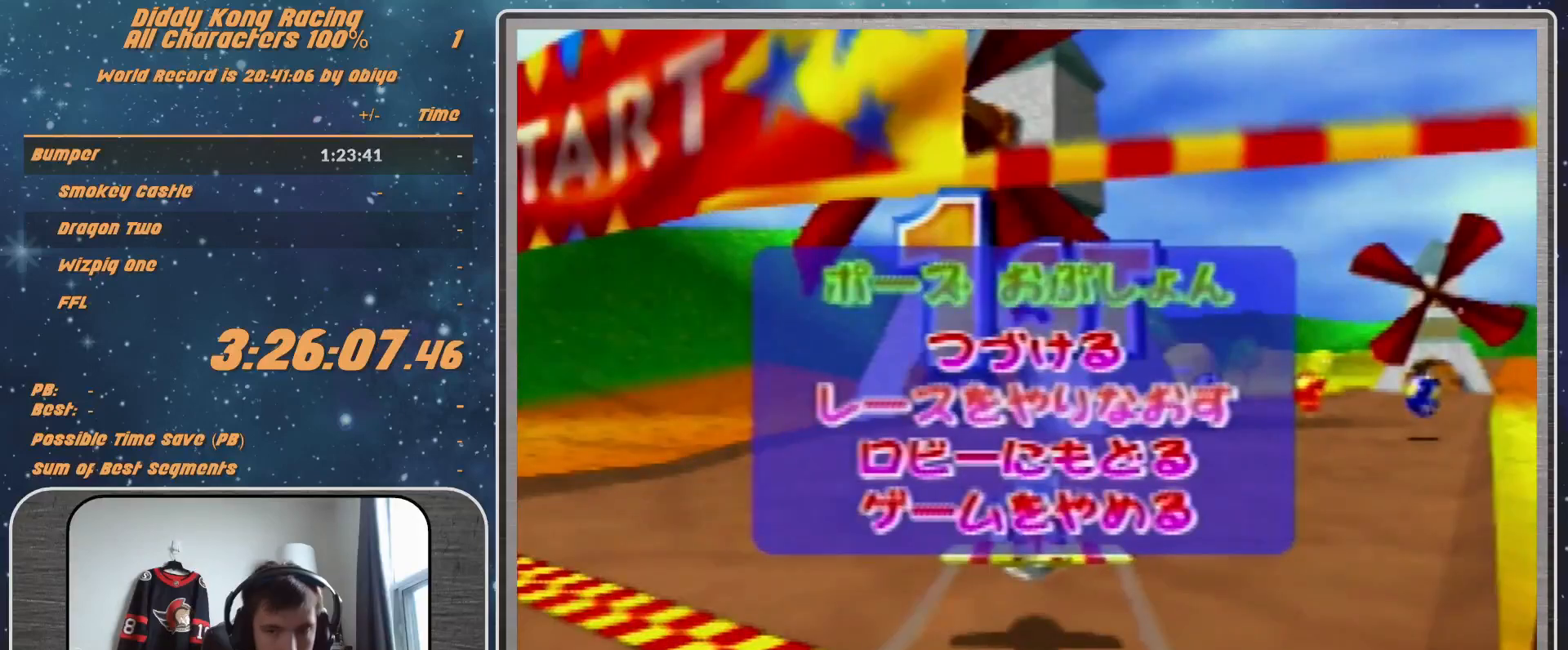
Gameplay with a controller (Nintendo layout); each line is a JSON object with the inputs held at the frame after it. "events" lists button and stick changes between this image and that frame as [ms after this image, input, new state], when the widget could be followed in between. Not read: L1 L3 R3.
{"buttons": [], "left_stick": "center", "events": []}
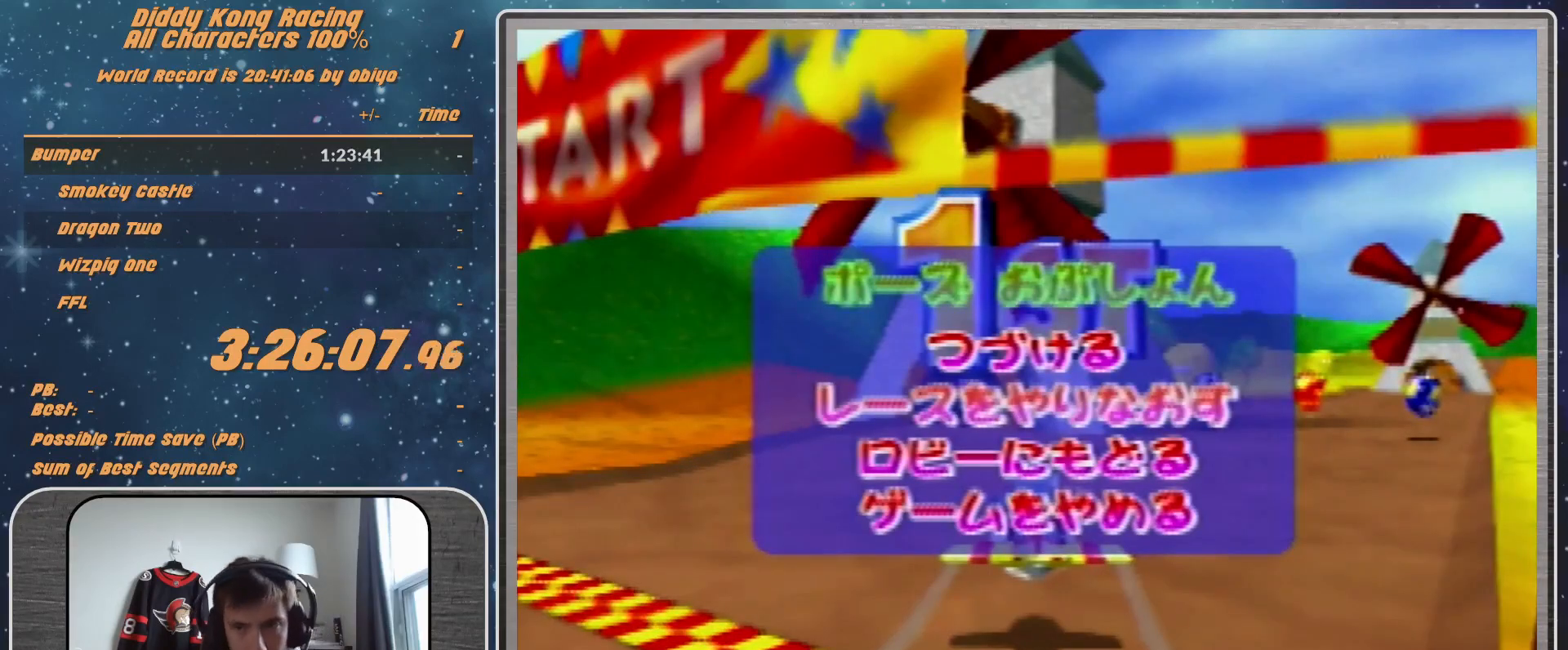
{"buttons": [], "left_stick": "center", "events": []}
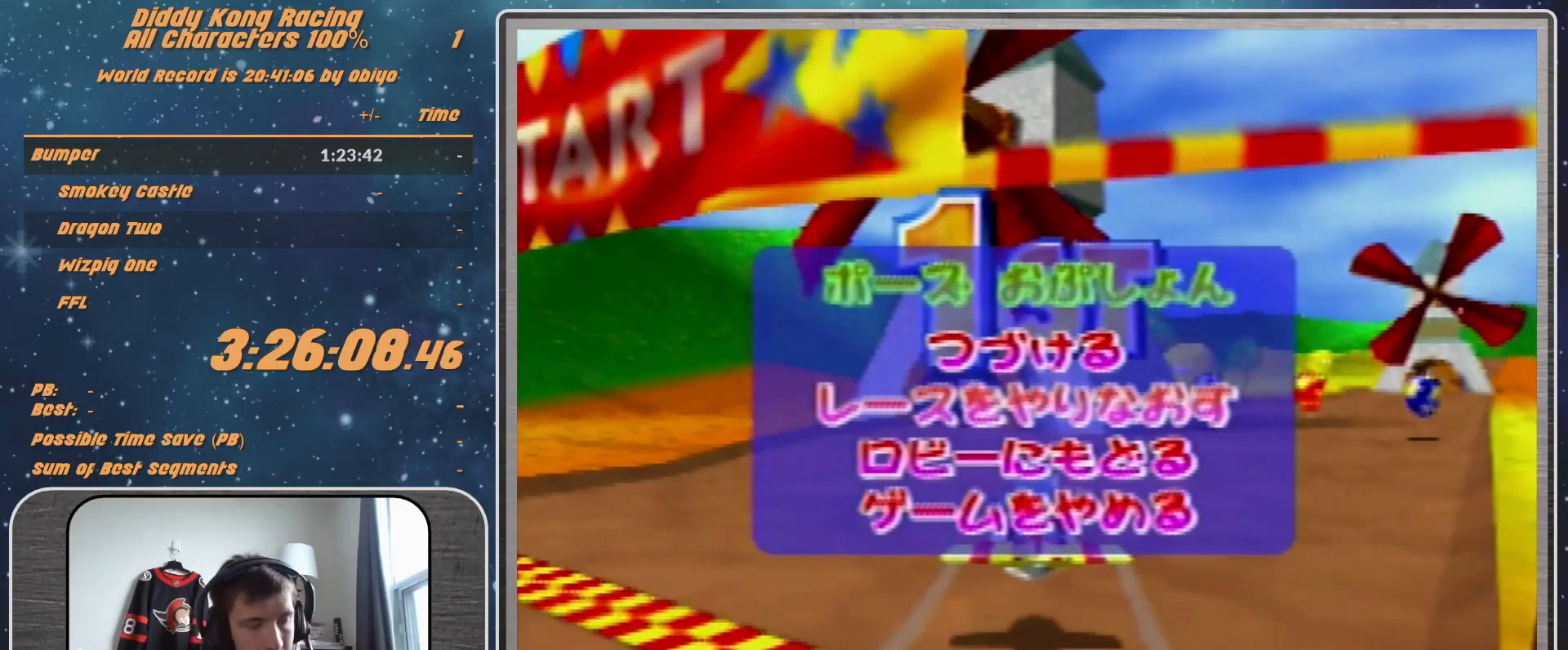
{"buttons": [], "left_stick": "center", "events": []}
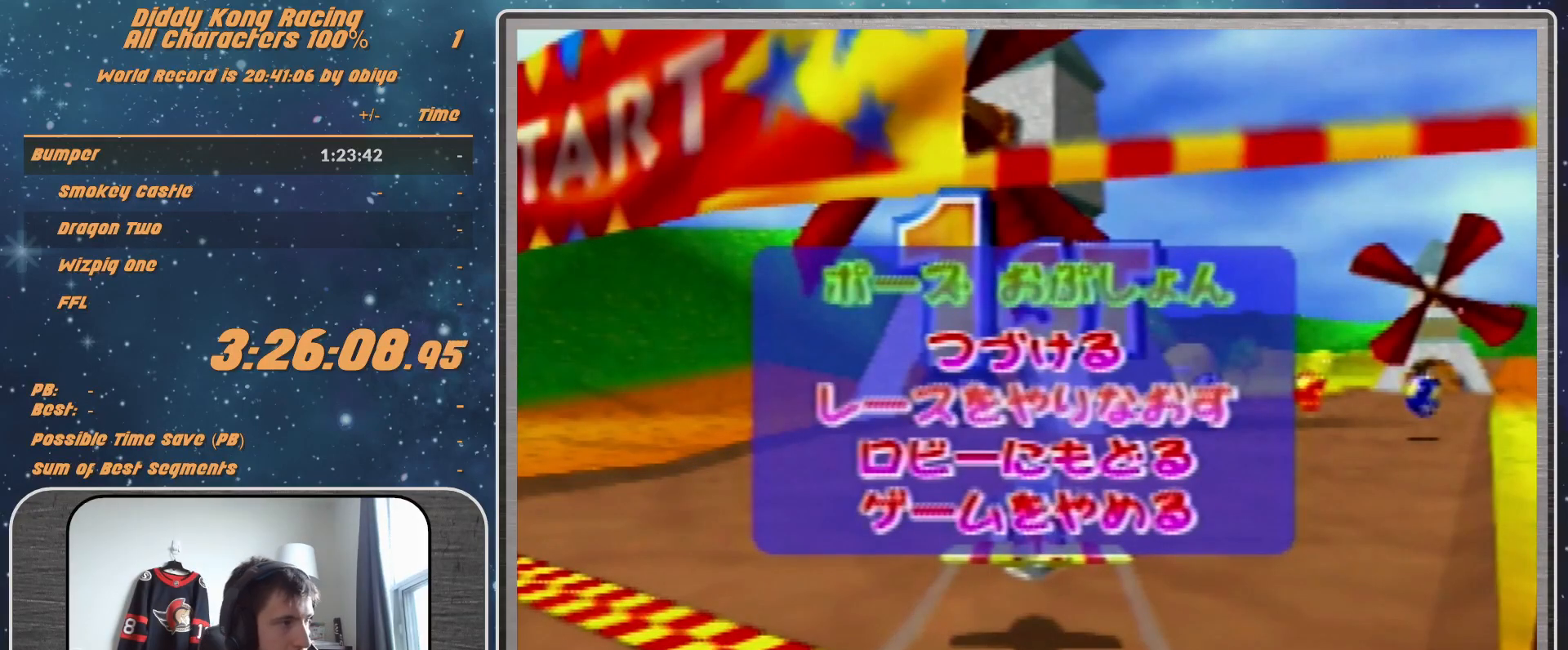
{"buttons": [], "left_stick": "center", "events": []}
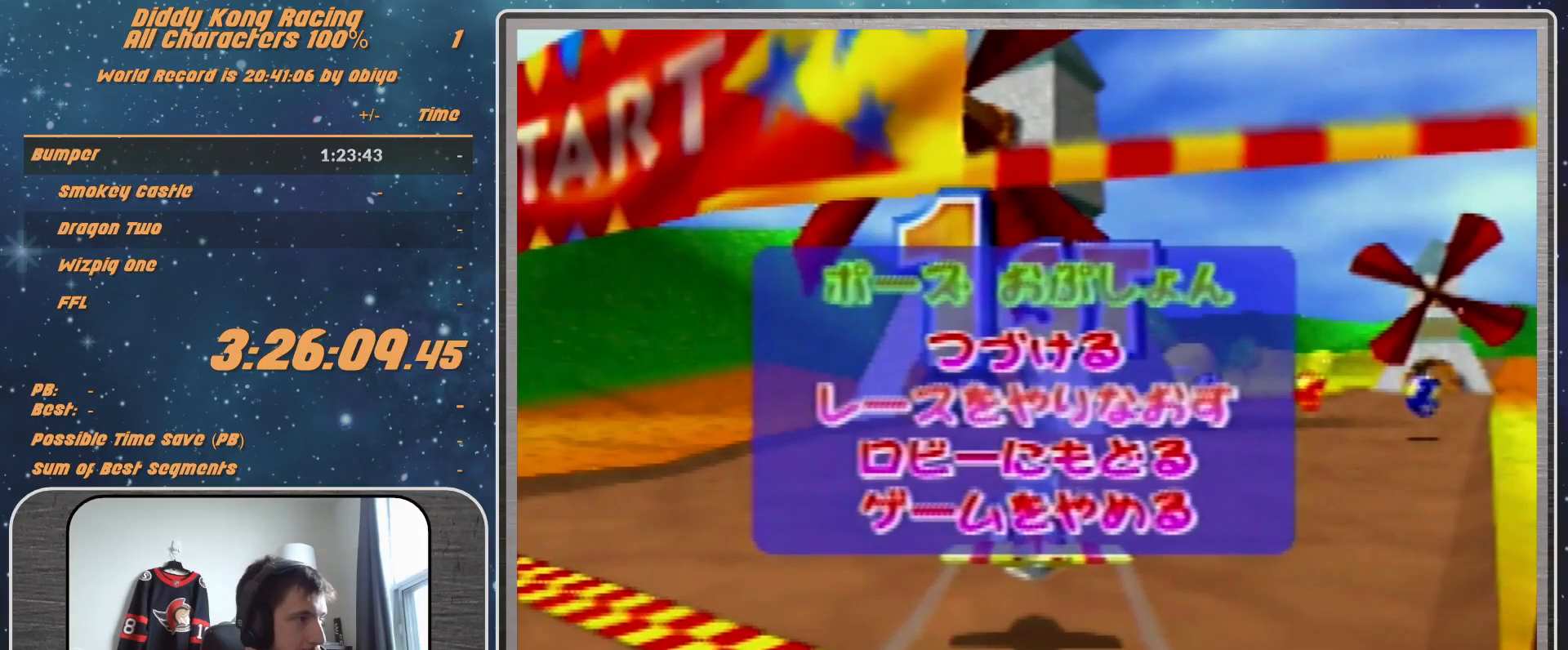
{"buttons": [], "left_stick": "center", "events": [[400, "A", "down"], [467, "A", "up"]]}
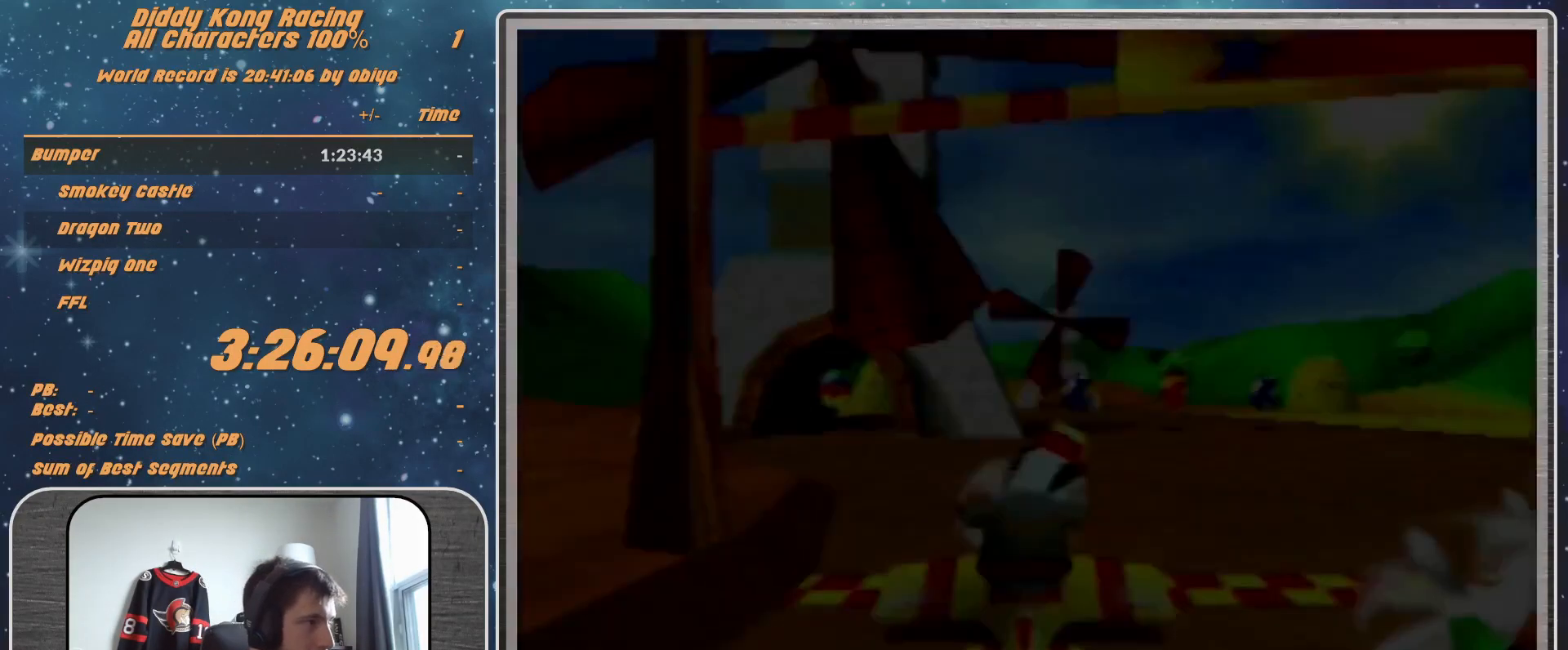
{"buttons": [], "left_stick": "center", "events": []}
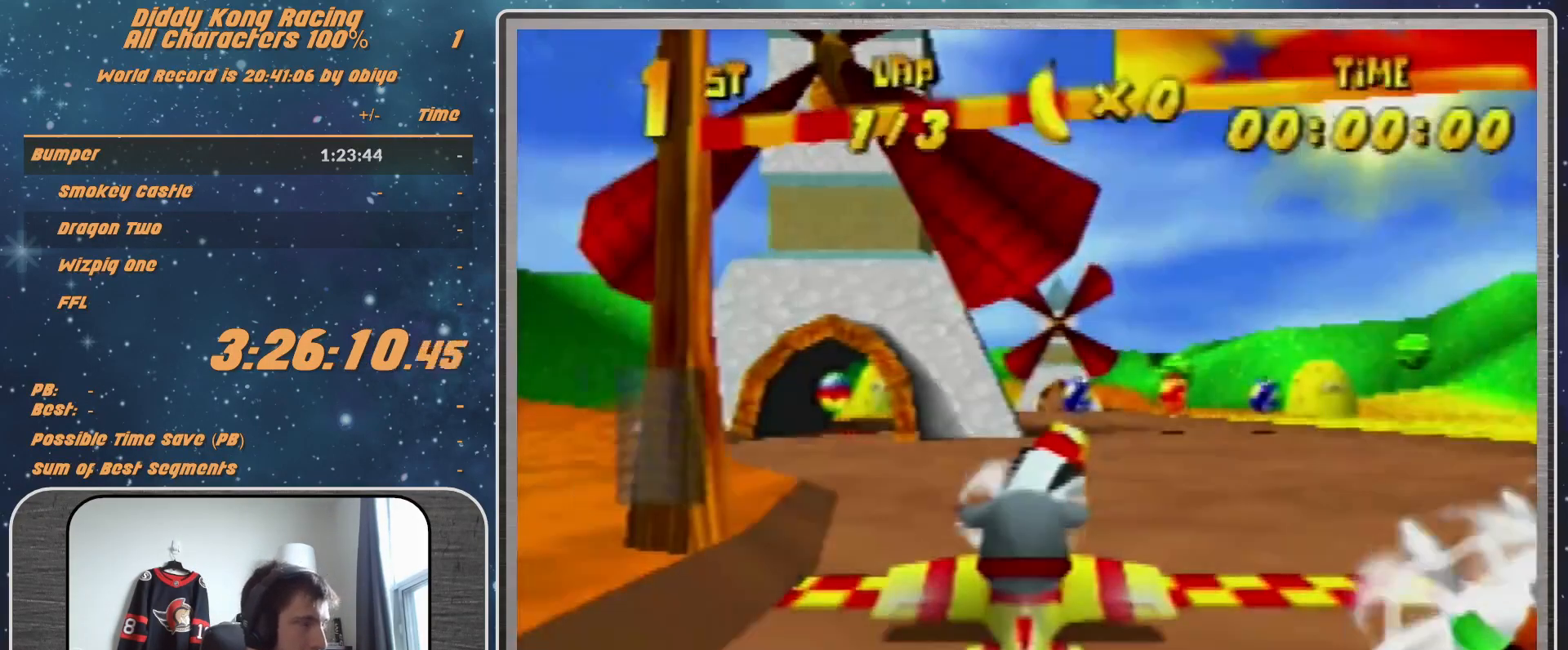
{"buttons": [], "left_stick": "center", "events": []}
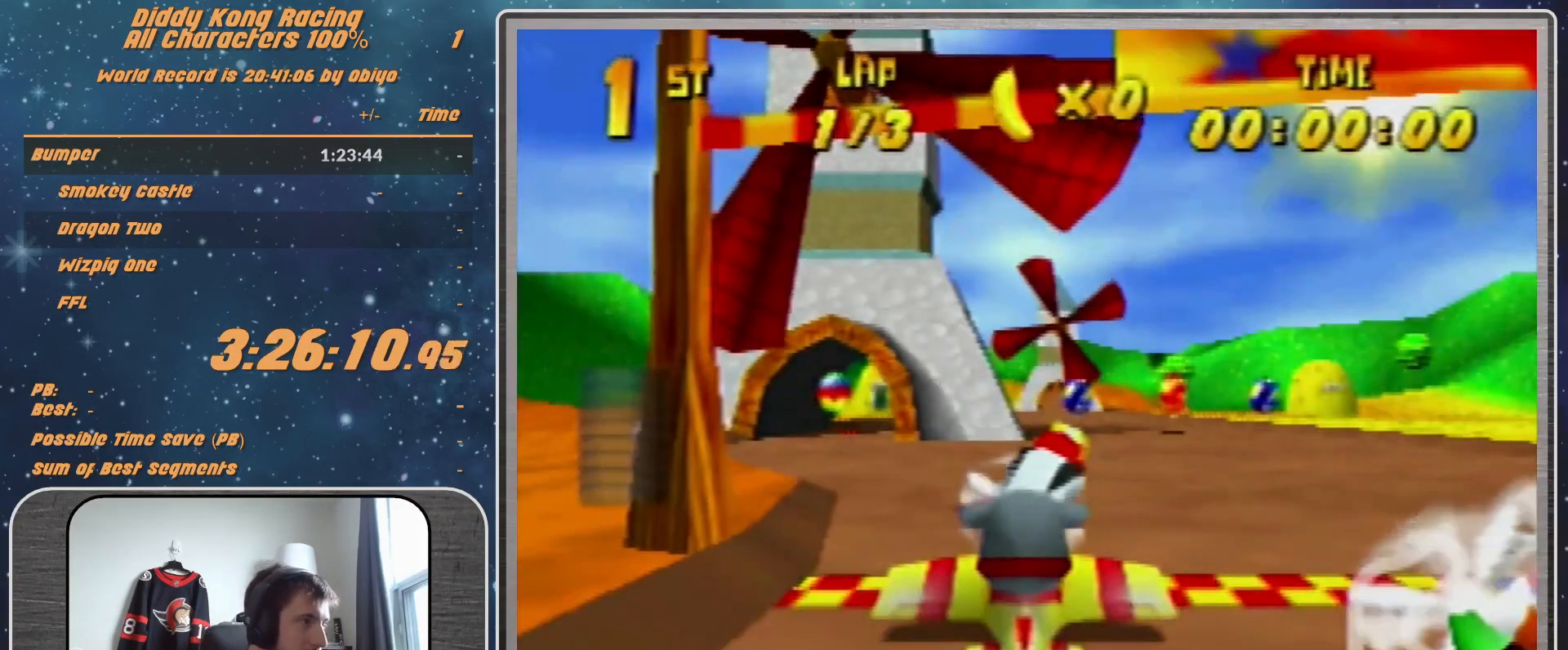
{"buttons": [], "left_stick": "center", "events": []}
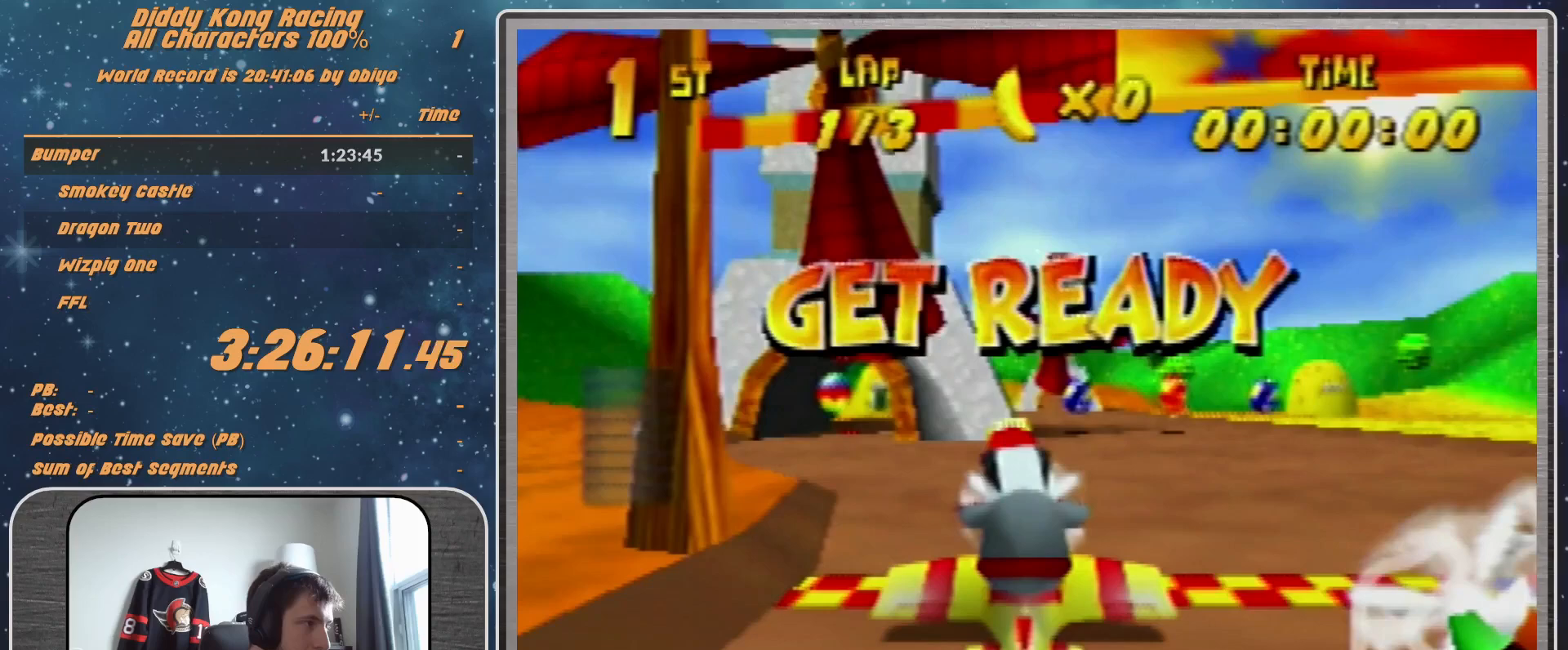
{"buttons": [], "left_stick": "center", "events": []}
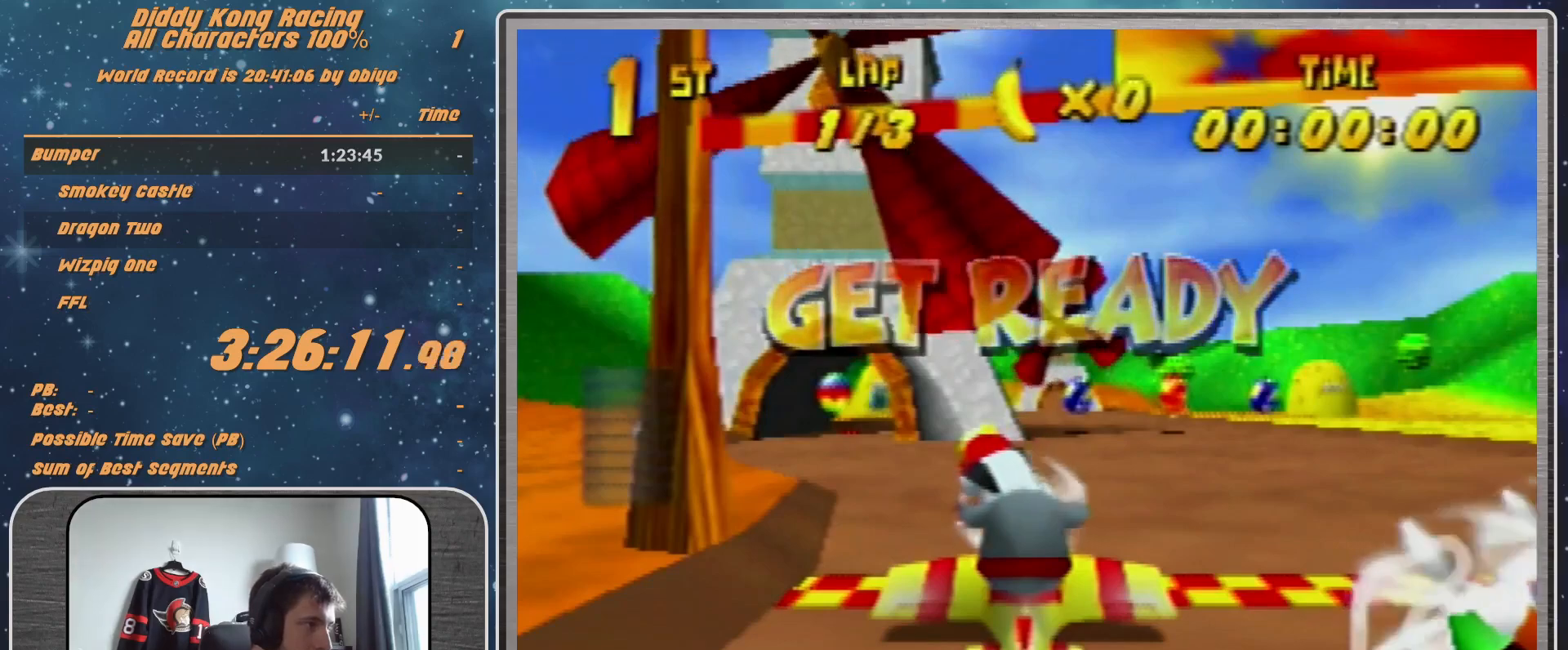
{"buttons": ["A"], "left_stick": "center", "events": [[500, "A", "down"]]}
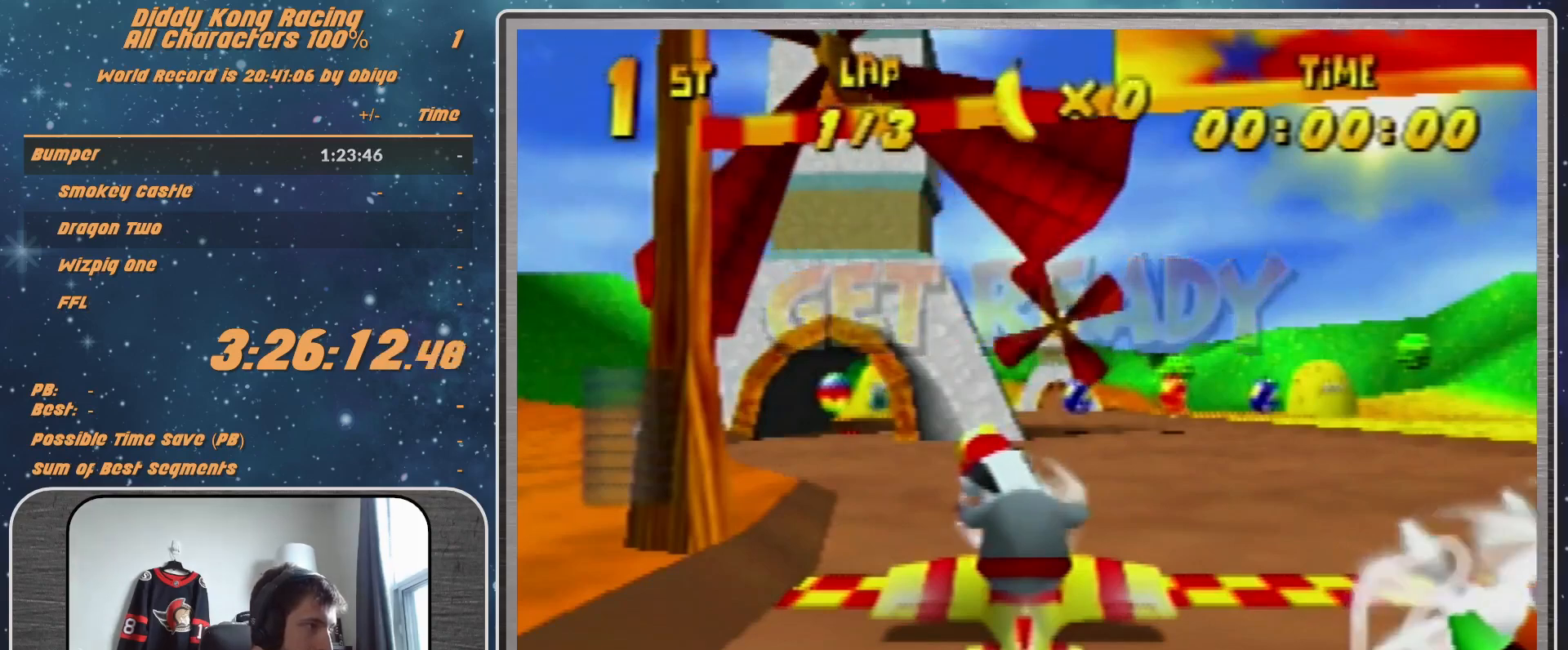
{"buttons": ["A", "R1"], "left_stick": "up-left", "events": [[67, "B", "down"], [67, "R1", "down"], [133, "left_stick", "left"], [433, "B", "up"], [433, "left_stick", "up-left"]]}
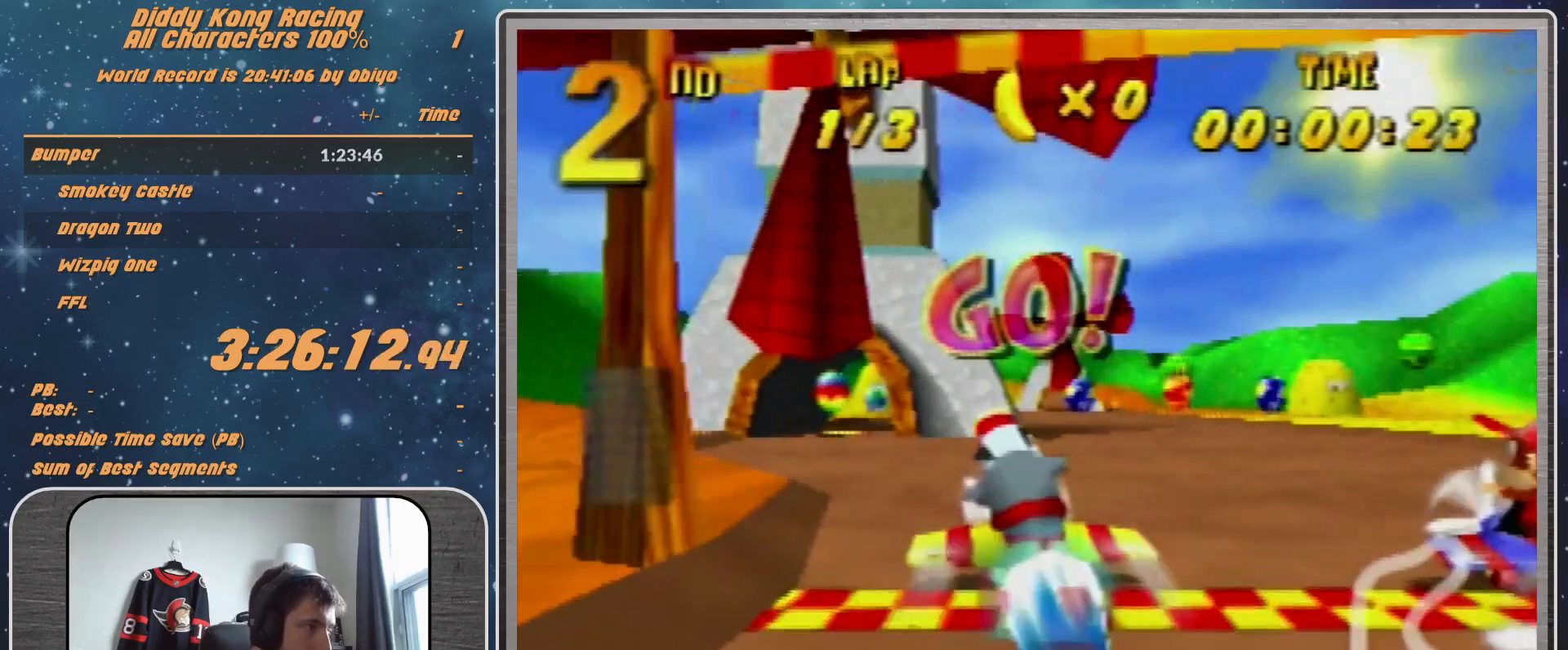
{"buttons": ["A", "R1"], "left_stick": "up-right", "events": [[267, "left_stick", "up-right"]]}
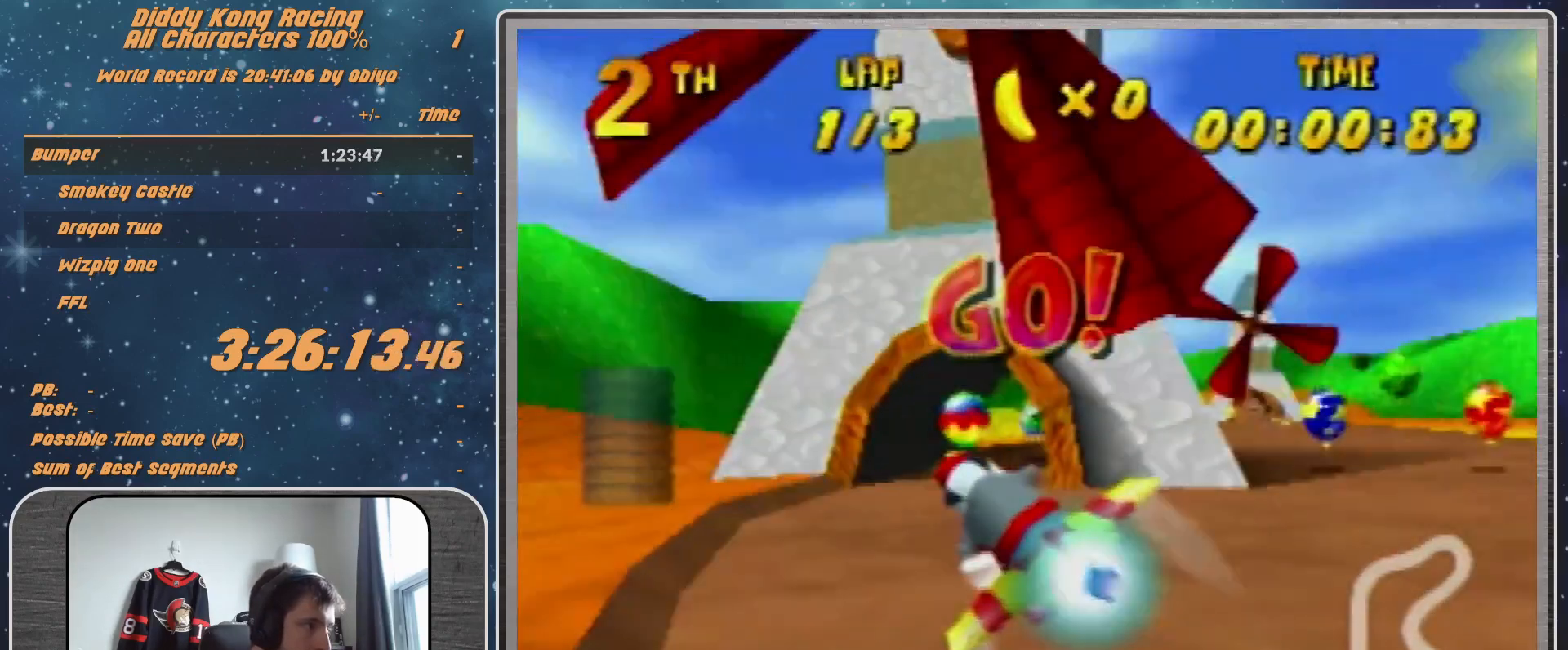
{"buttons": ["A", "B", "R1"], "left_stick": "up-right", "events": [[467, "B", "down"]]}
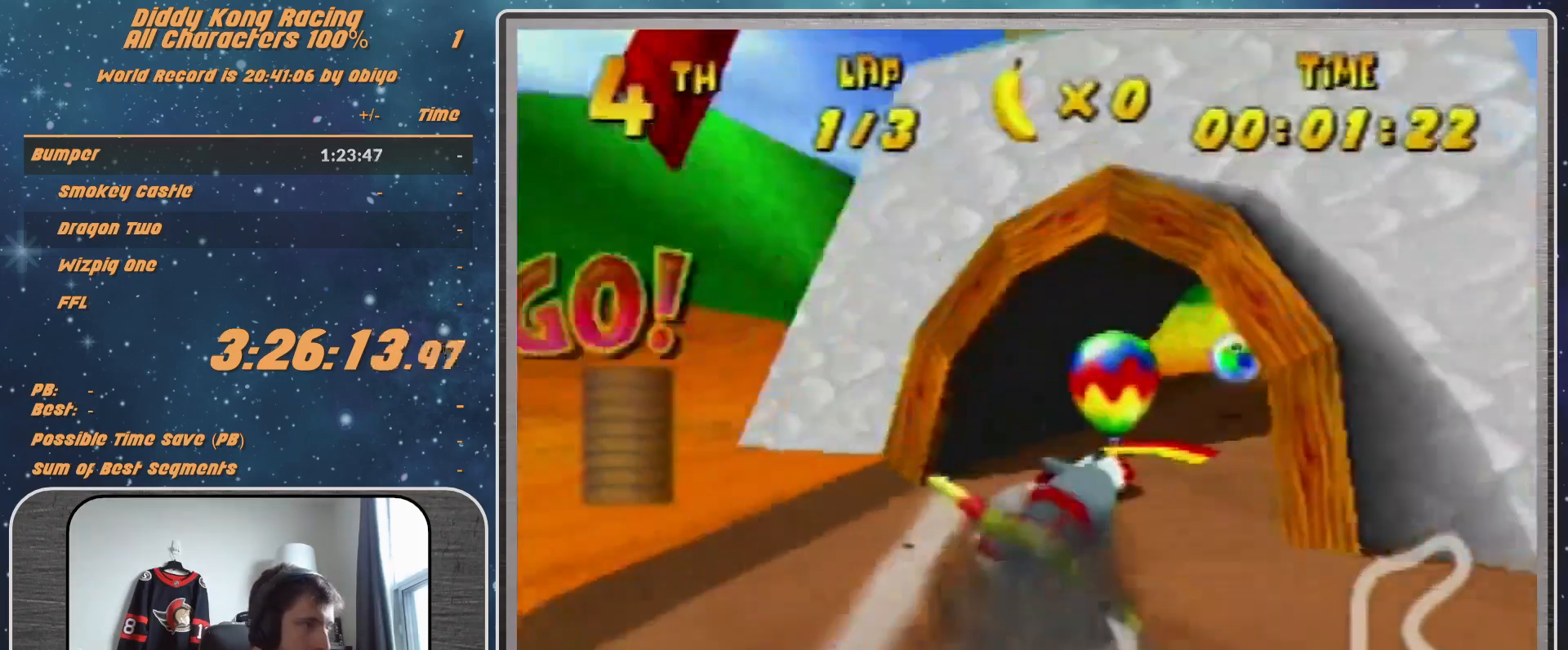
{"buttons": ["R1"], "left_stick": "center", "events": [[100, "left_stick", "right"], [167, "A", "up"], [167, "B", "up"], [267, "left_stick", "up-right"], [433, "left_stick", "down-right"], [500, "left_stick", "center"]]}
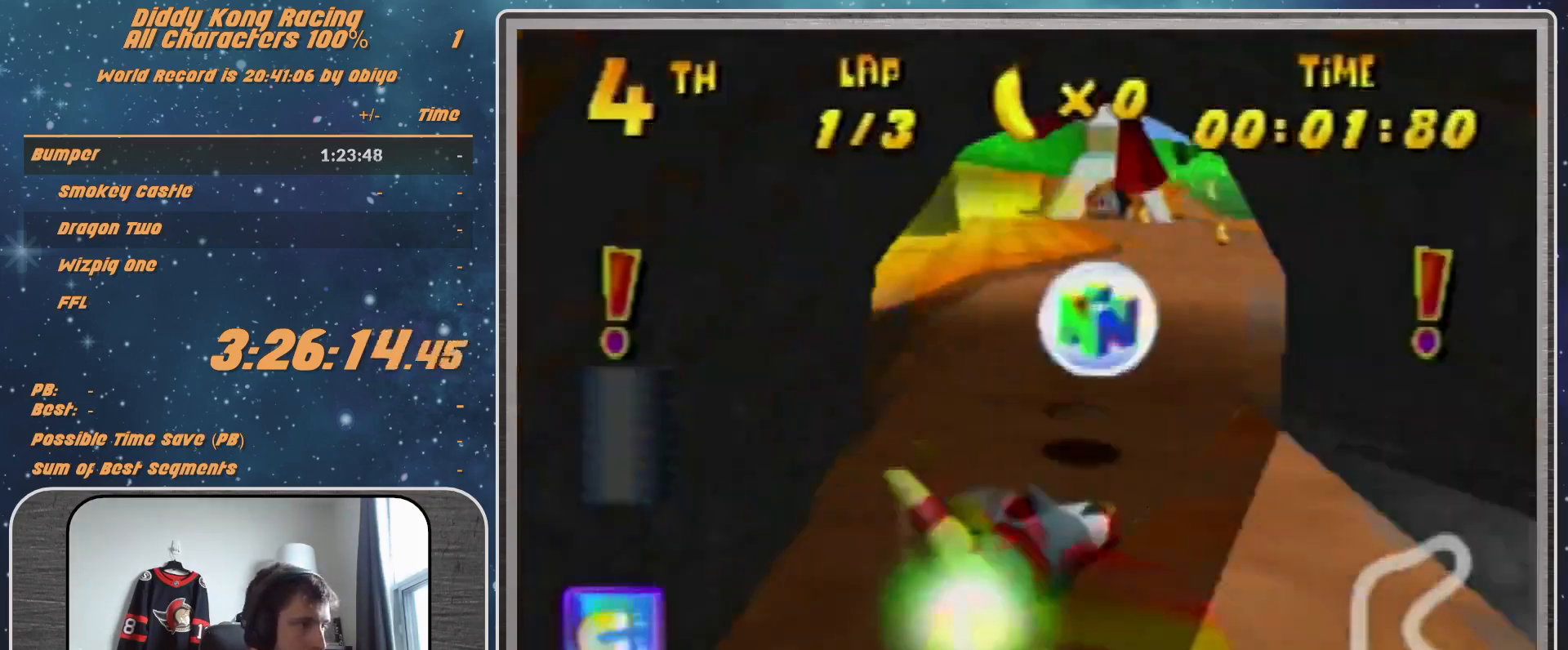
{"buttons": ["R1"], "left_stick": "center", "events": []}
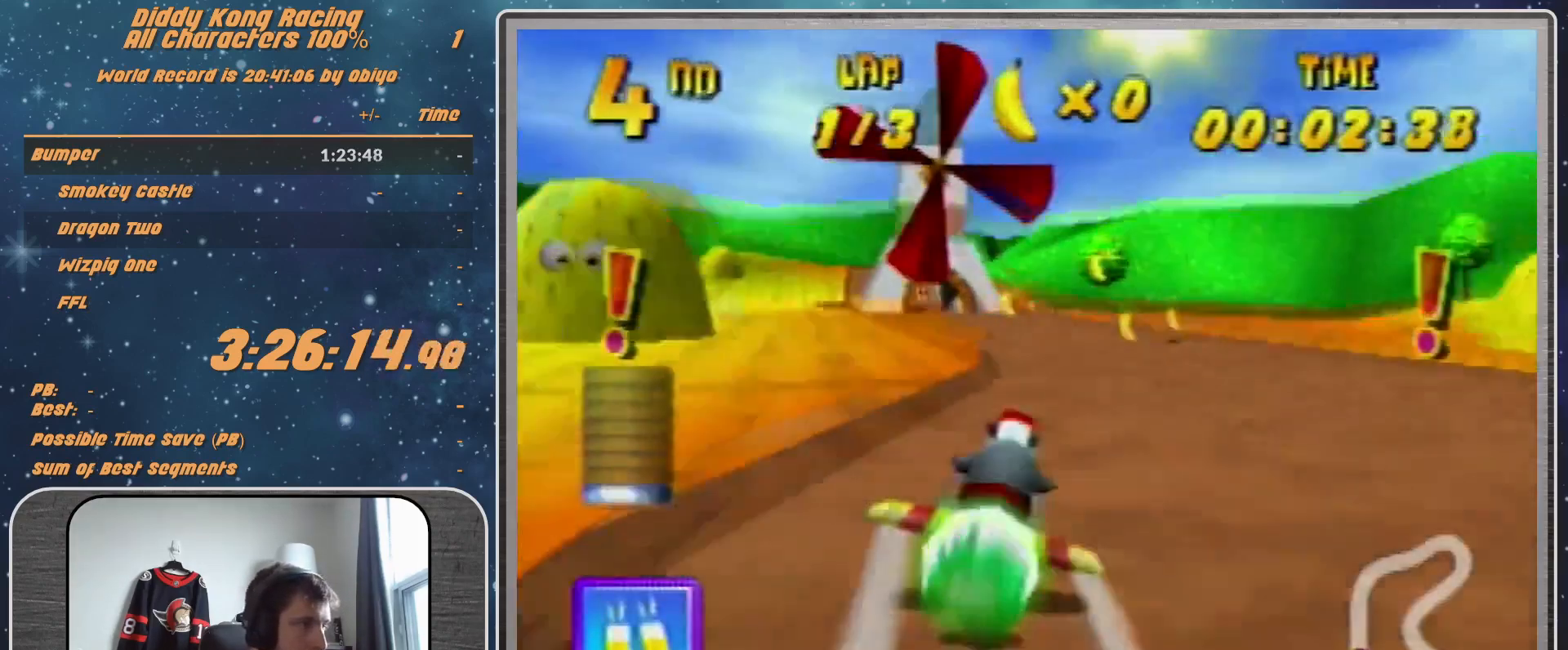
{"buttons": ["R1"], "left_stick": "up-left", "events": [[133, "left_stick", "left"], [300, "left_stick", "up-left"]]}
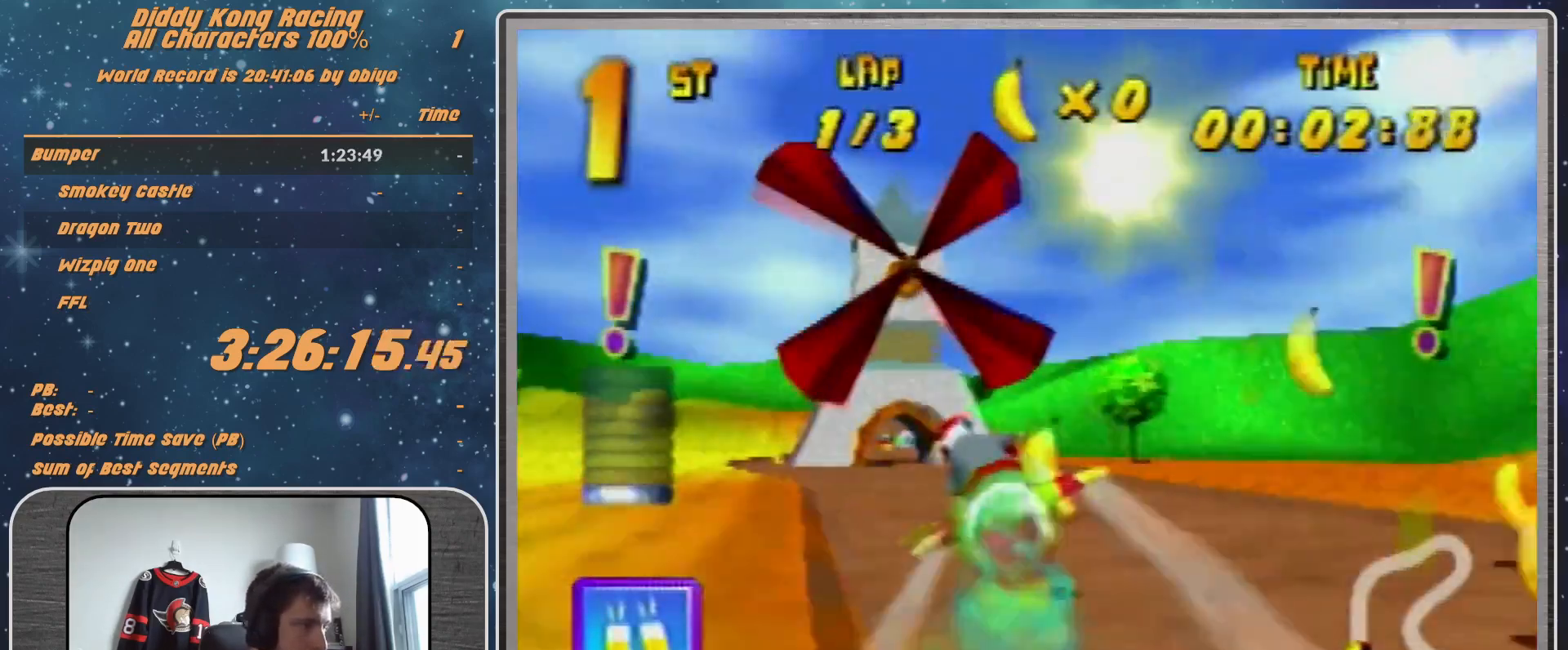
{"buttons": ["R1"], "left_stick": "up-right", "events": [[100, "left_stick", "center"], [400, "left_stick", "up"], [500, "left_stick", "up-right"]]}
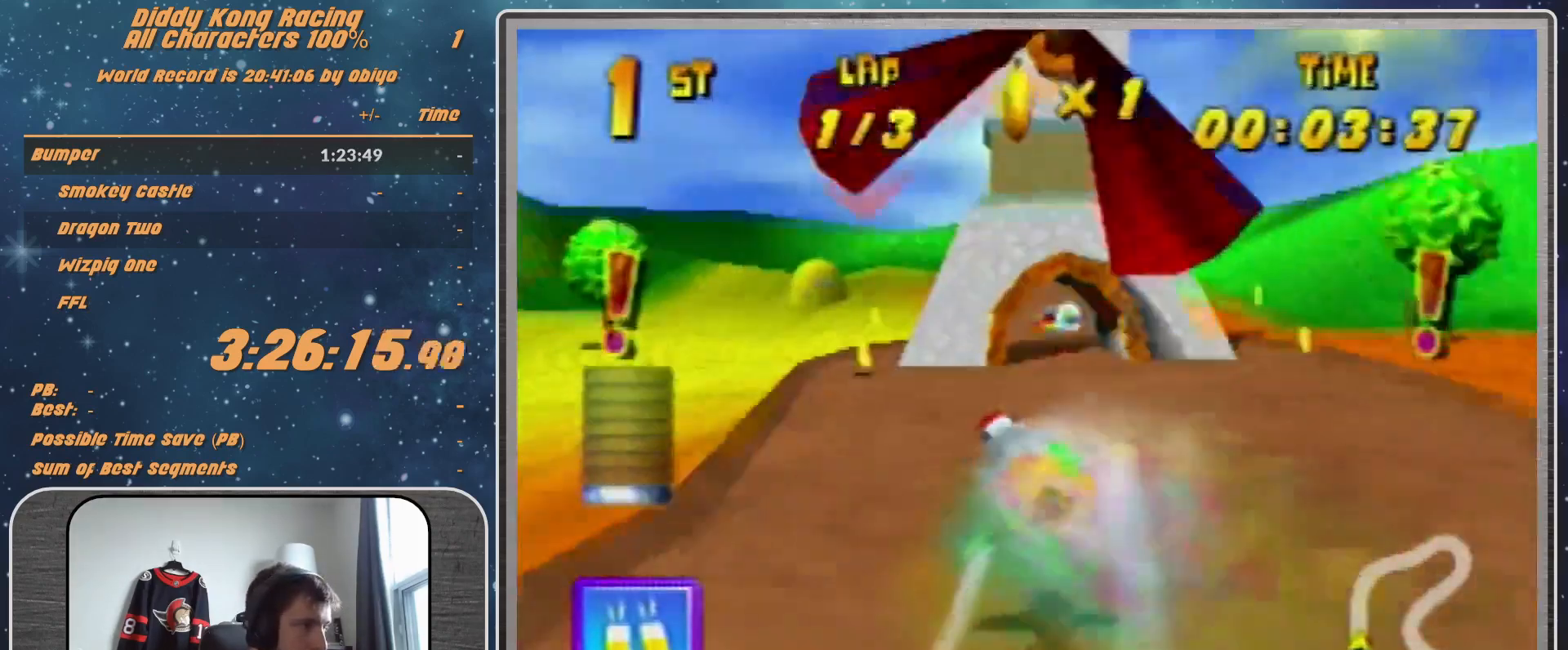
{"buttons": ["R1"], "left_stick": "up-left", "events": [[400, "left_stick", "up"], [500, "left_stick", "up-left"]]}
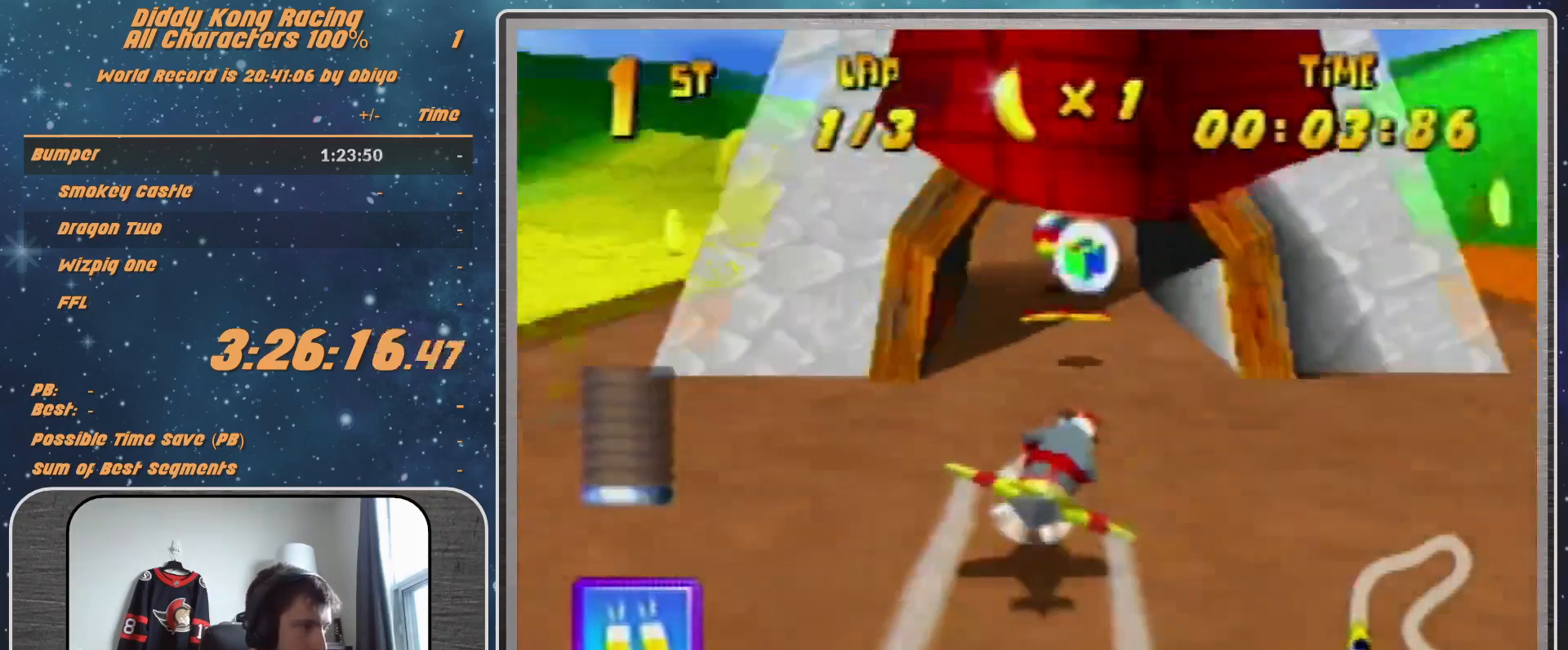
{"buttons": ["R1"], "left_stick": "down-right", "events": [[400, "left_stick", "down-right"]]}
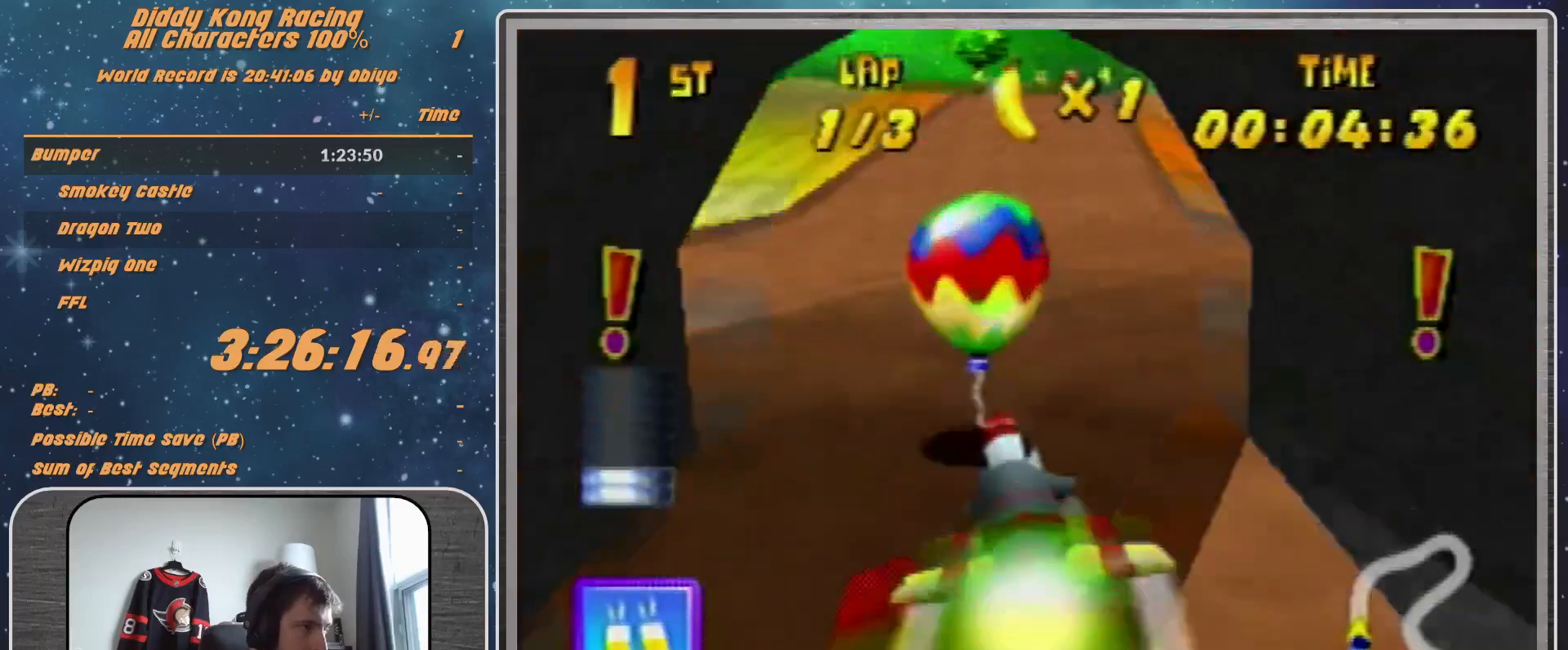
{"buttons": ["R1"], "left_stick": "down-right", "events": [[267, "left_stick", "center"], [433, "left_stick", "down-right"]]}
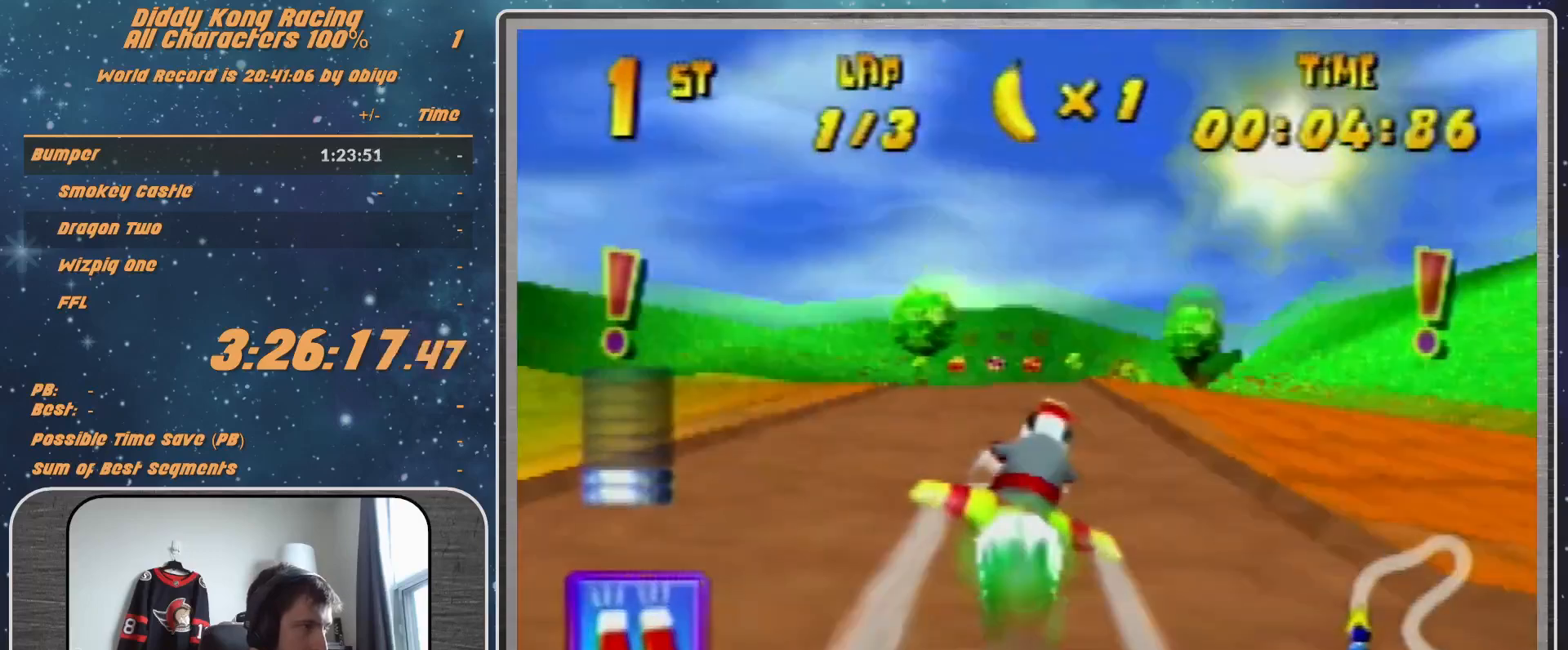
{"buttons": ["R1"], "left_stick": "up-right", "events": [[100, "left_stick", "up-right"]]}
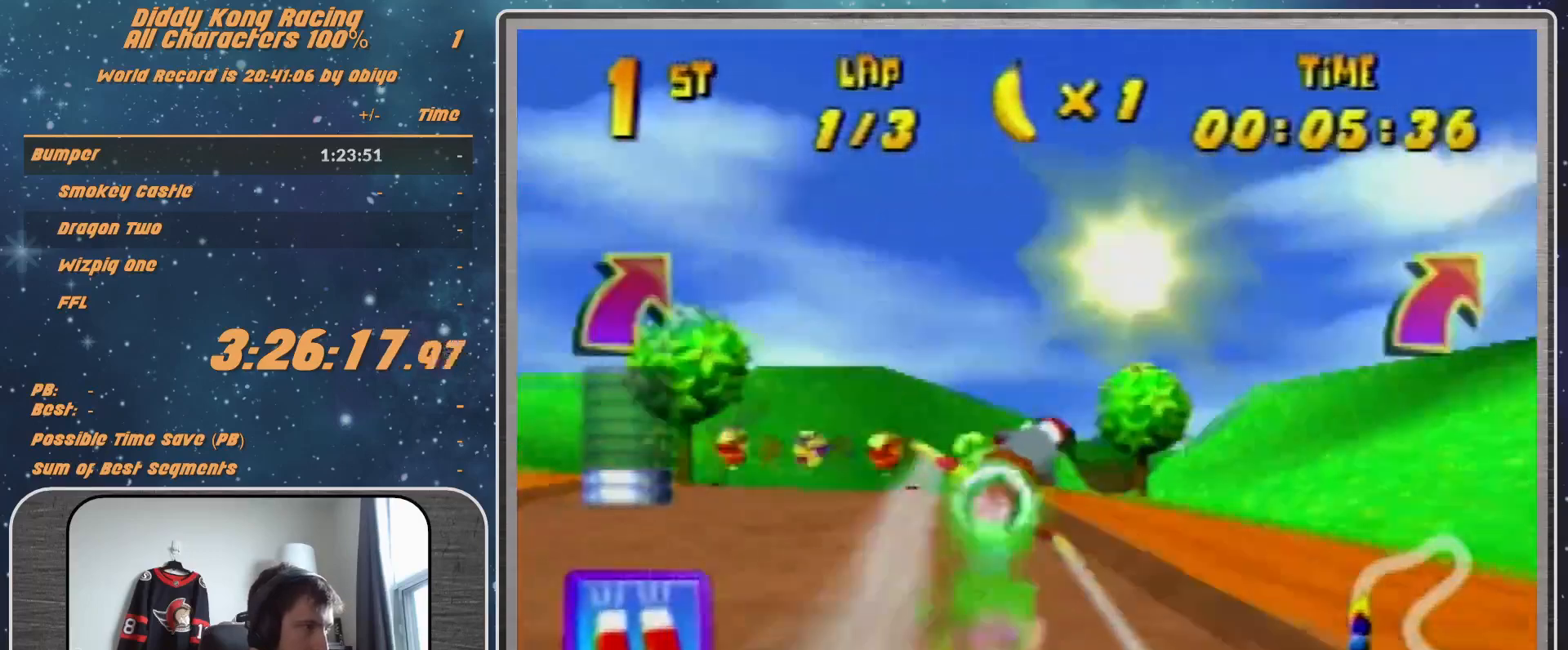
{"buttons": ["A", "R1"], "left_stick": "up-left", "events": [[67, "left_stick", "center"], [200, "A", "down"], [267, "left_stick", "up-right"], [500, "left_stick", "up-left"]]}
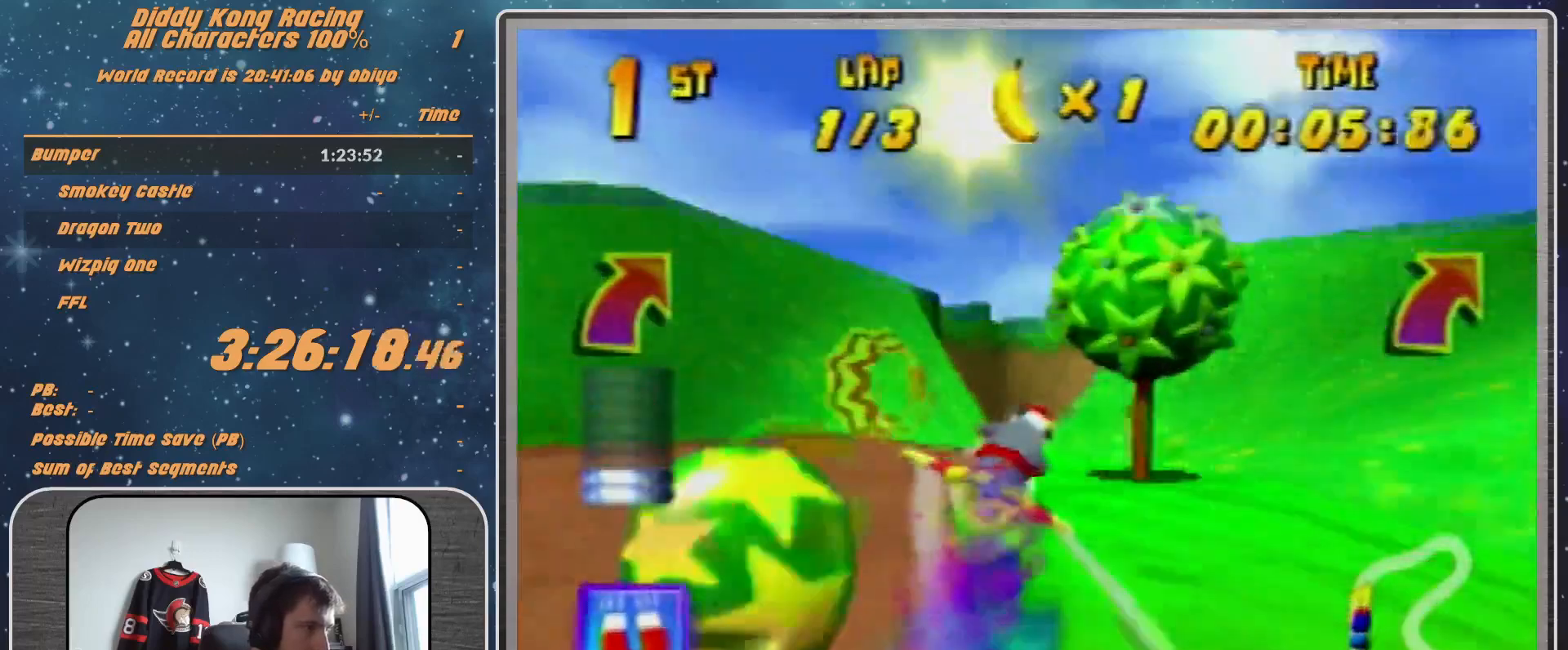
{"buttons": ["A", "B", "R1"], "left_stick": "up-right", "events": [[167, "left_stick", "up"], [267, "left_stick", "up-right"], [500, "B", "down"]]}
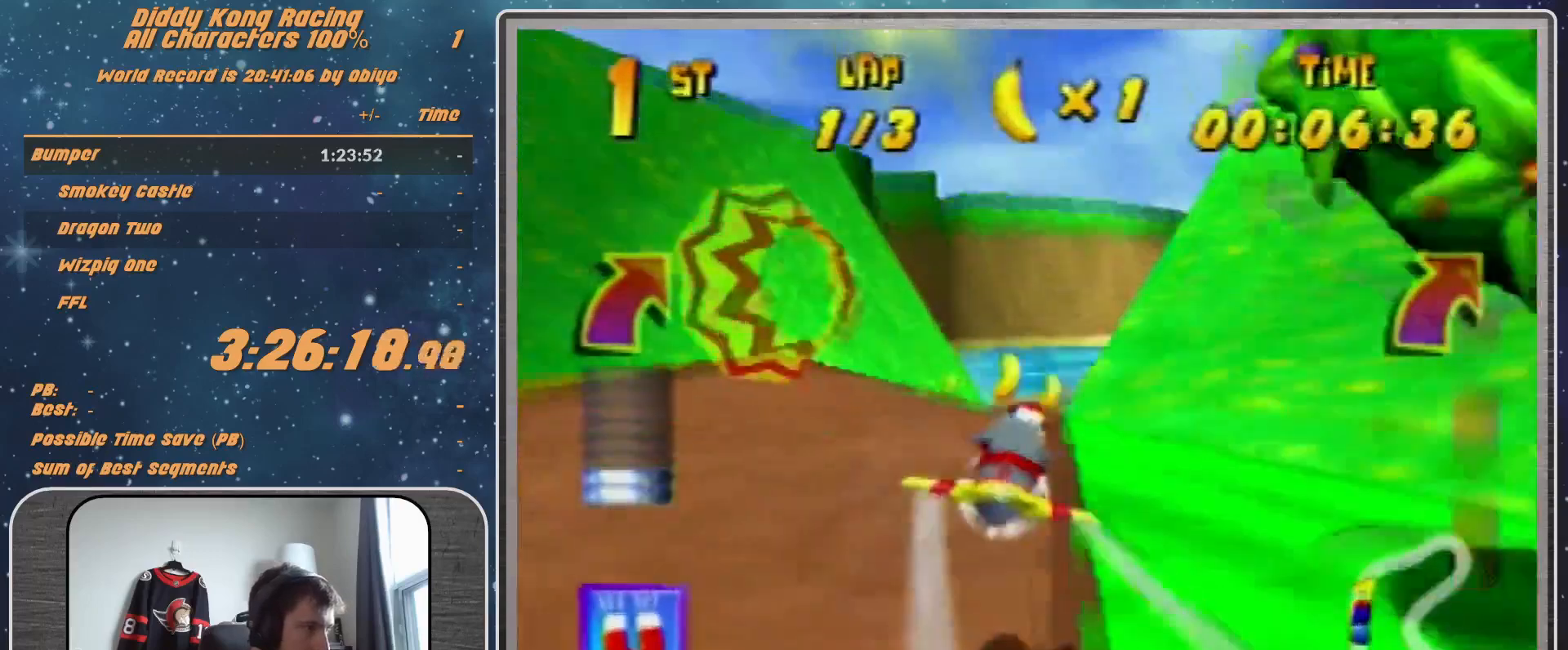
{"buttons": ["A", "B", "R1"], "left_stick": "left", "events": [[167, "B", "up"], [167, "left_stick", "up-left"], [400, "left_stick", "left"], [467, "B", "down"]]}
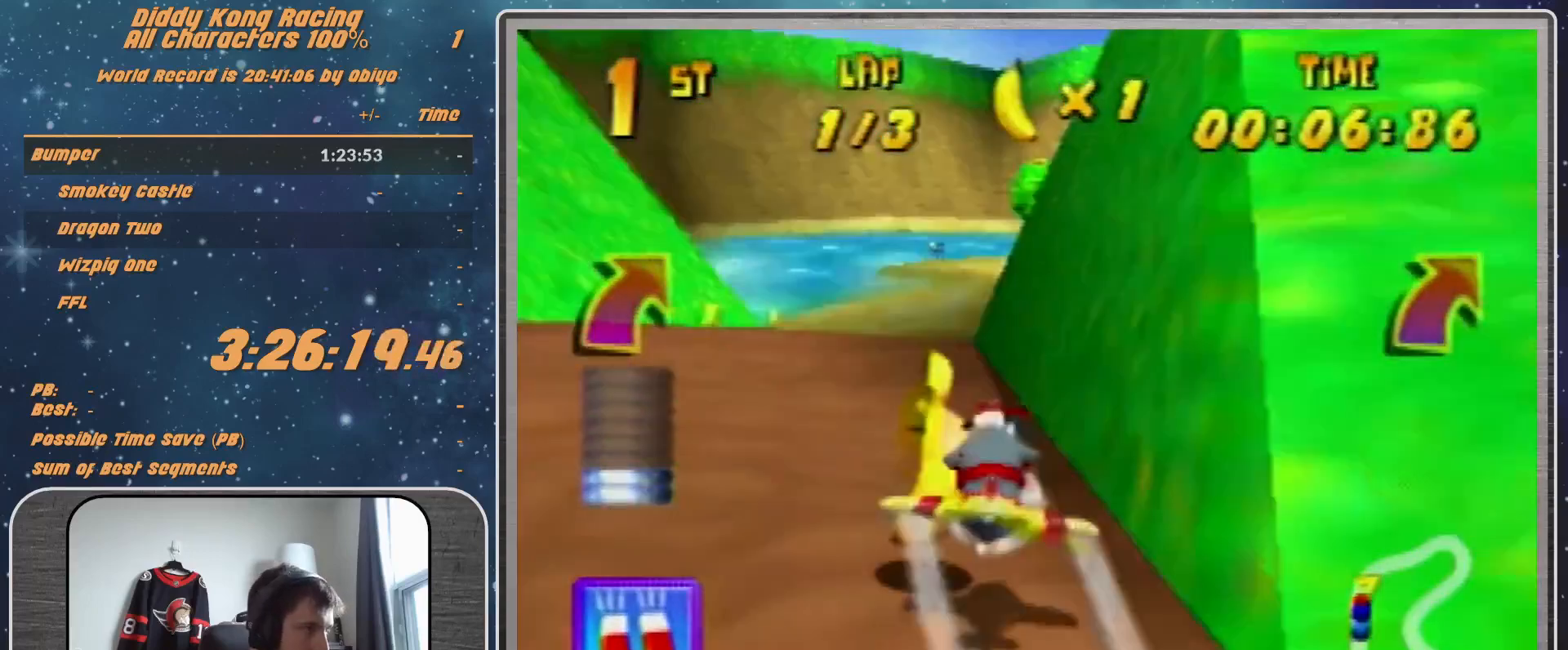
{"buttons": ["A", "R1"], "left_stick": "up-right", "events": [[133, "left_stick", "up-left"], [400, "B", "up"], [400, "left_stick", "up-right"]]}
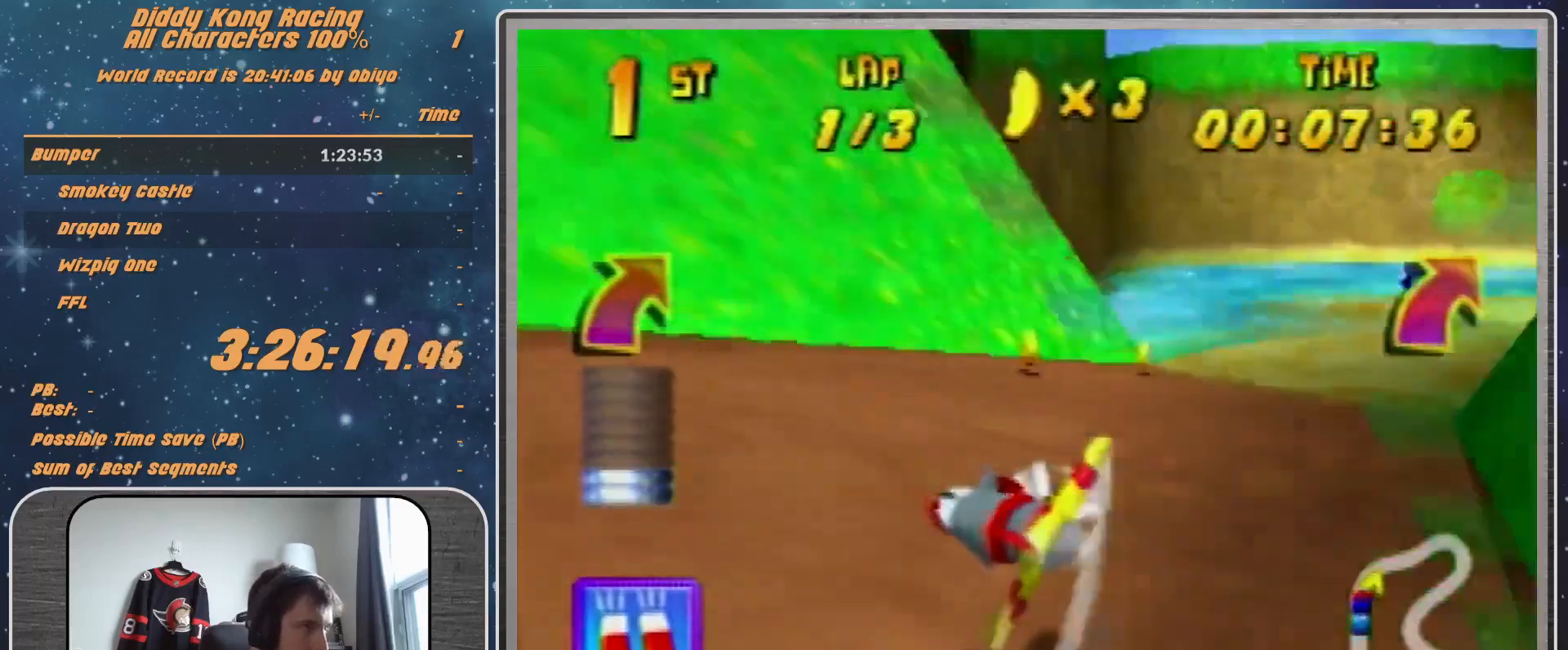
{"buttons": ["A", "B", "R1"], "left_stick": "up-right", "events": [[200, "B", "down"]]}
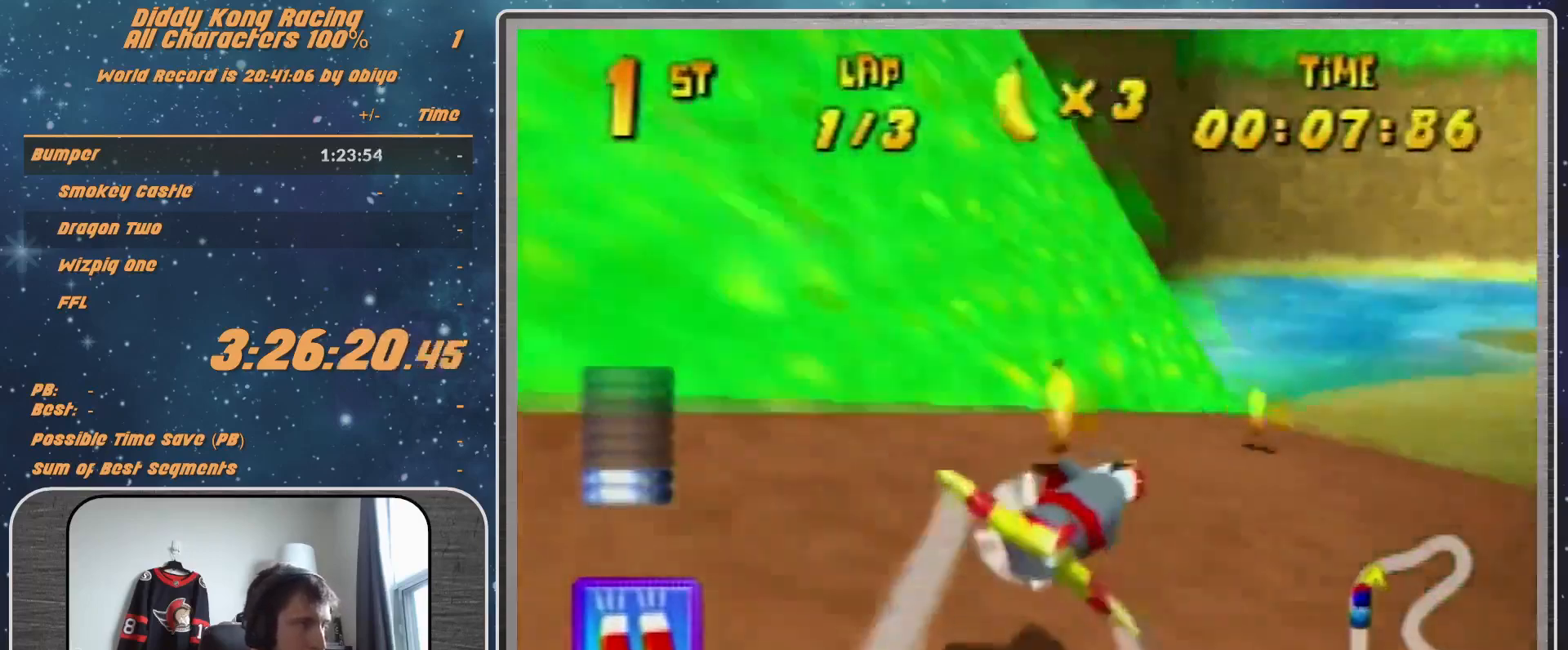
{"buttons": ["A", "B", "R1"], "left_stick": "left", "events": [[133, "B", "up"], [267, "left_stick", "left"], [400, "B", "down"]]}